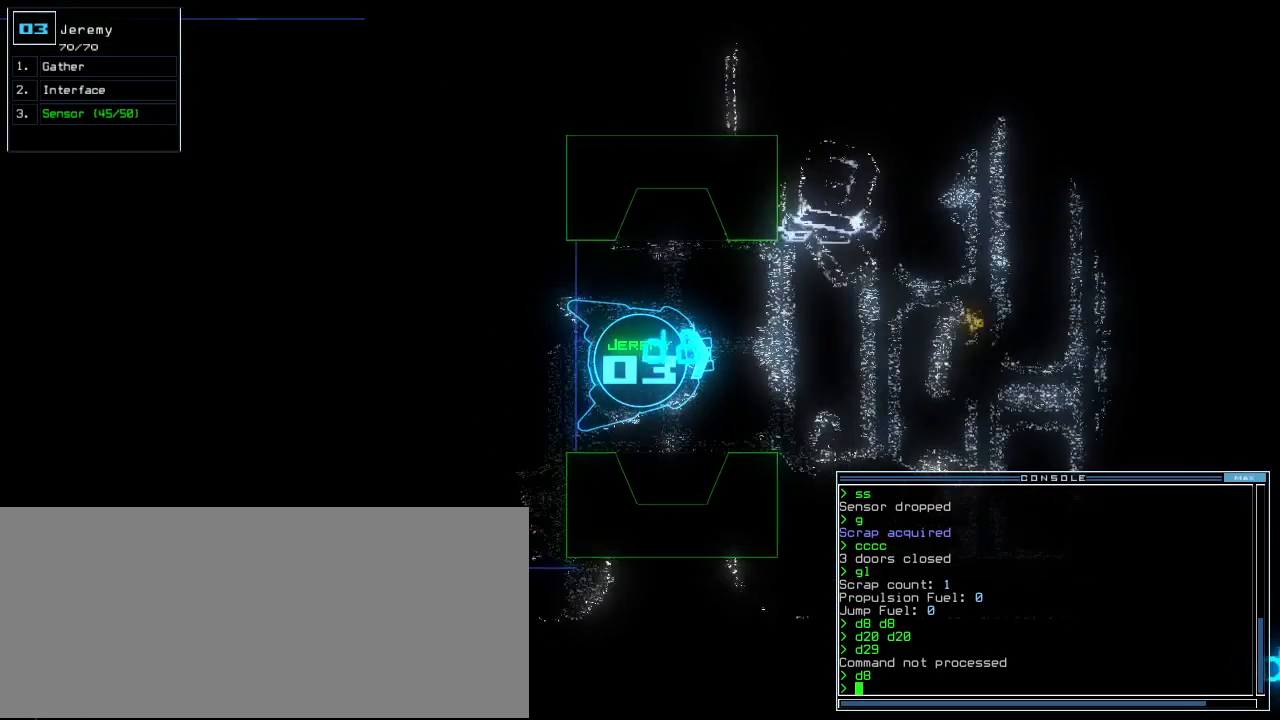
Gameplay with keyboard; each line is a JSON object with the keys held at the frame after it. "events" lists presses ("down") and releases ("up") of ".", "0", "1", "2", "3", "4", "5", "6", "7", "8", "9", "a", "b", "backspace", "c", "caps_lock", "comma", "ctrl_l", "ctrl_r", "d", "down", "e", "equals", "escape", "f", "f12", "g", "h", "i", "j", "k", "l", "left", "m", "minus", "n", "o", "p", "q", "quote", "r", "return", "right", "s", "semicolon", "shift_l", "shift_r", "space", "t", "tab", "tilde", "u", "up", "v", "w", "x", "y" and "z" between this image and that frame as [ms after this image, input, new state], when the widget could be followed in between. No other keys are recorded. Mouse input is not recorded. Not read: other_keys.
{"keys": [], "events": []}
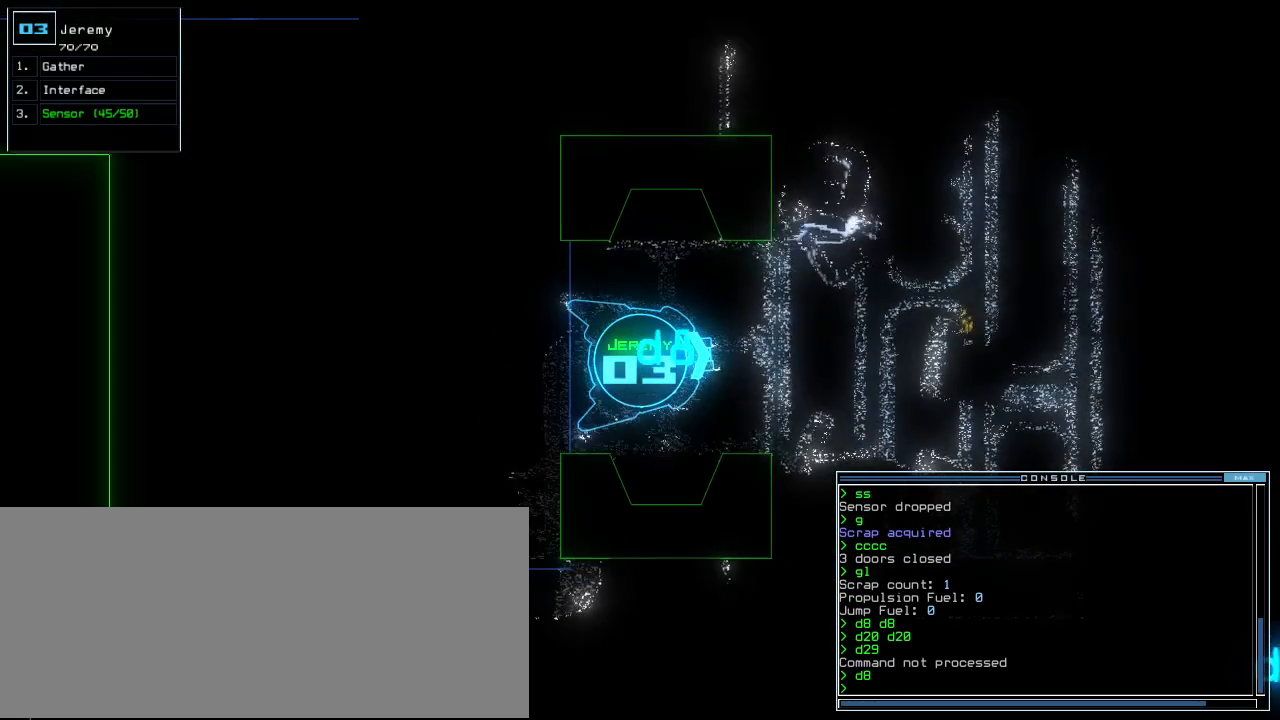
{"keys": [], "events": []}
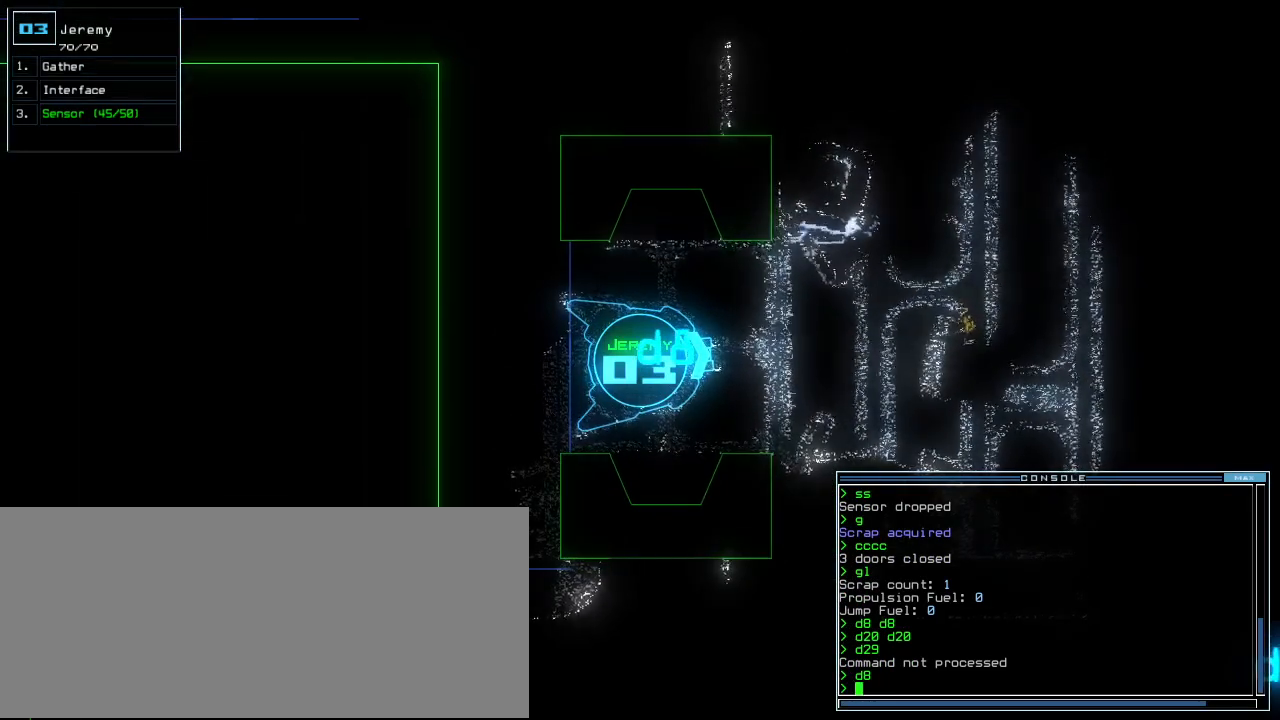
{"keys": [], "events": []}
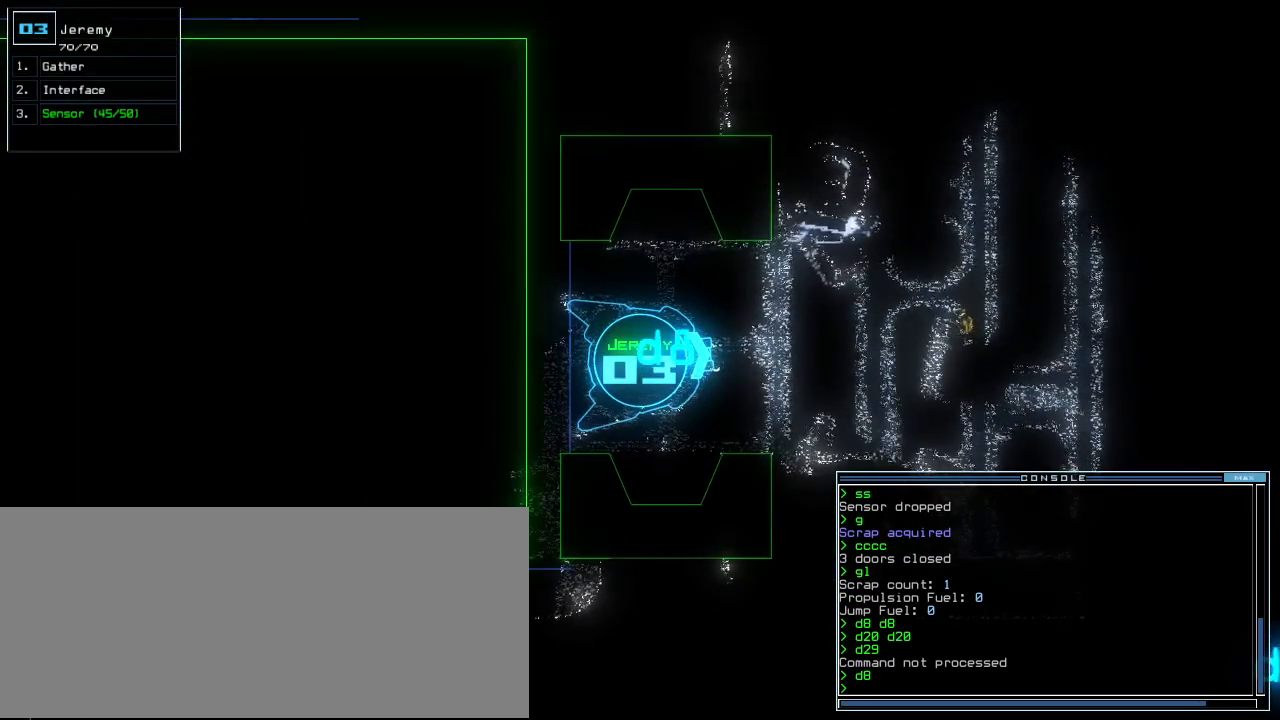
{"keys": [], "events": [[180, "right", "down"], [220, "right", "up"]]}
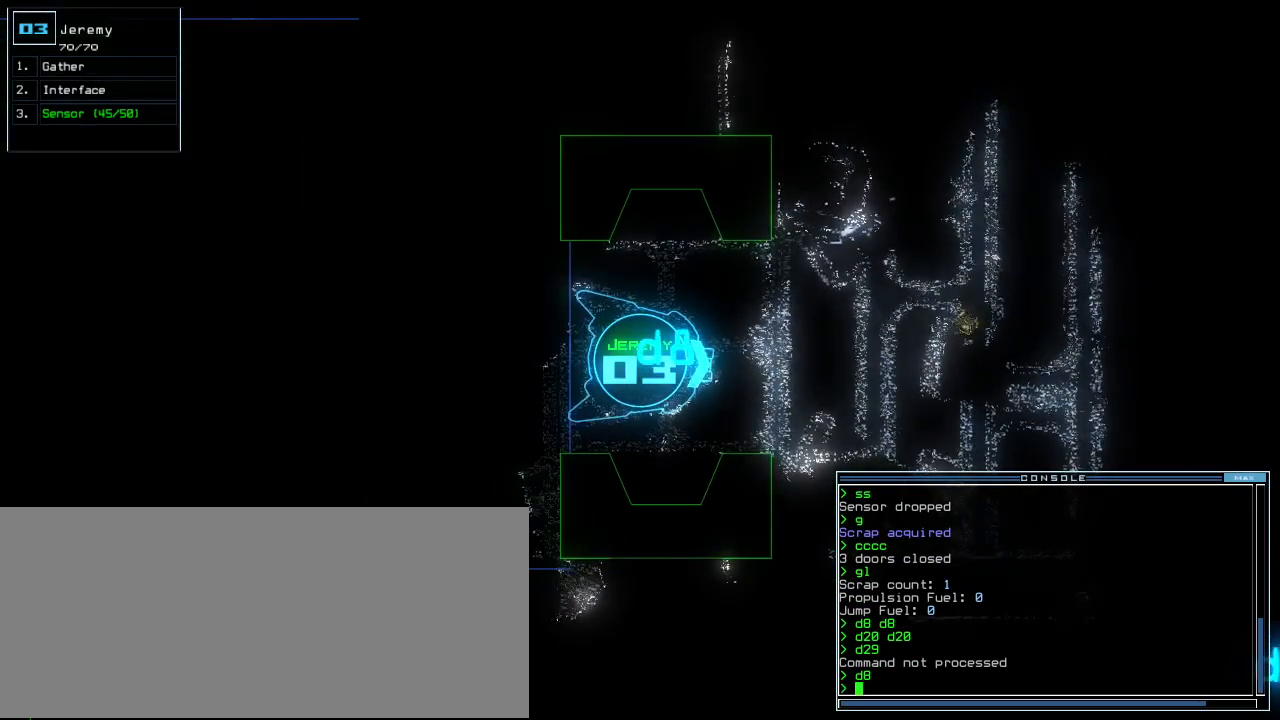
{"keys": [], "events": []}
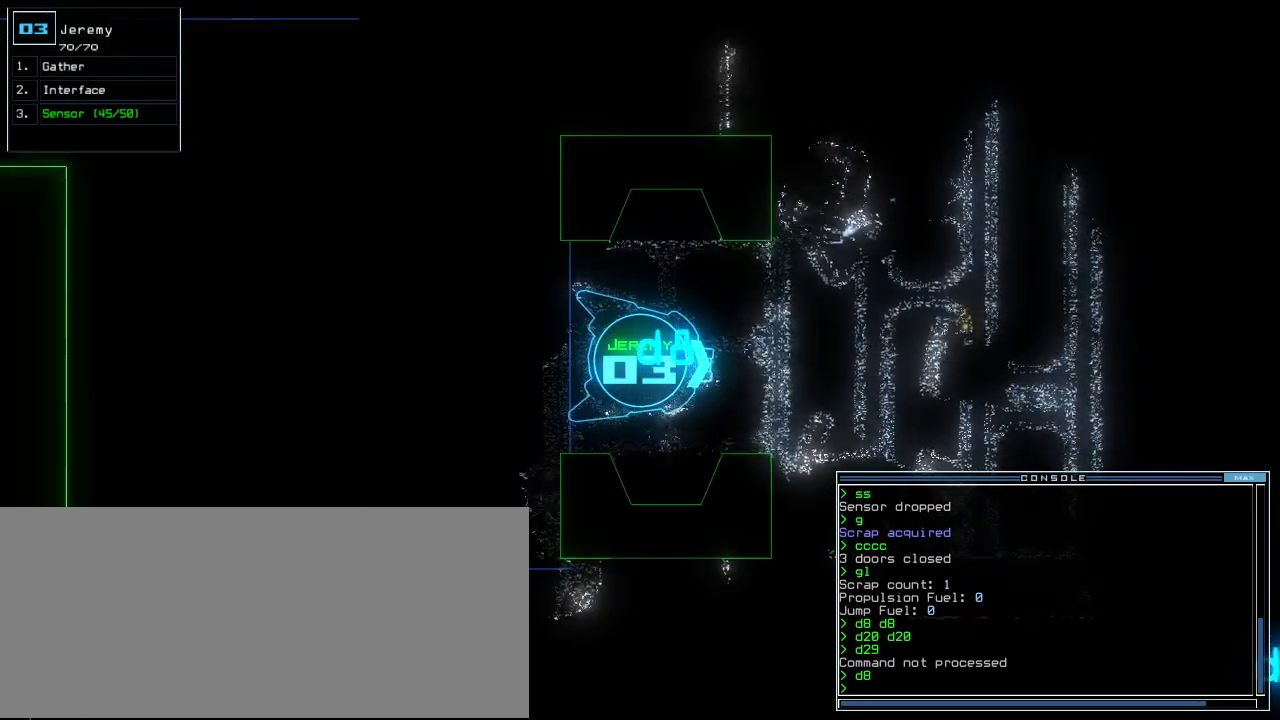
{"keys": [], "events": [[60, "up", "down"], [120, "up", "up"]]}
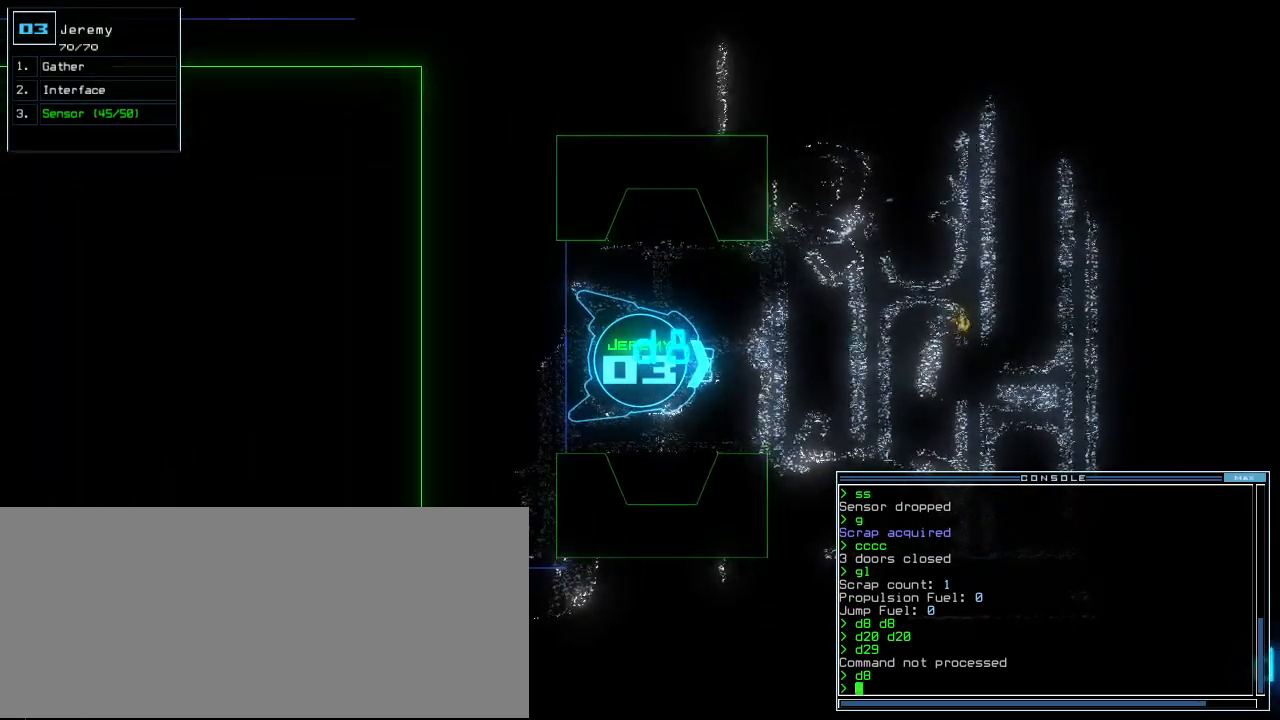
{"keys": [], "events": []}
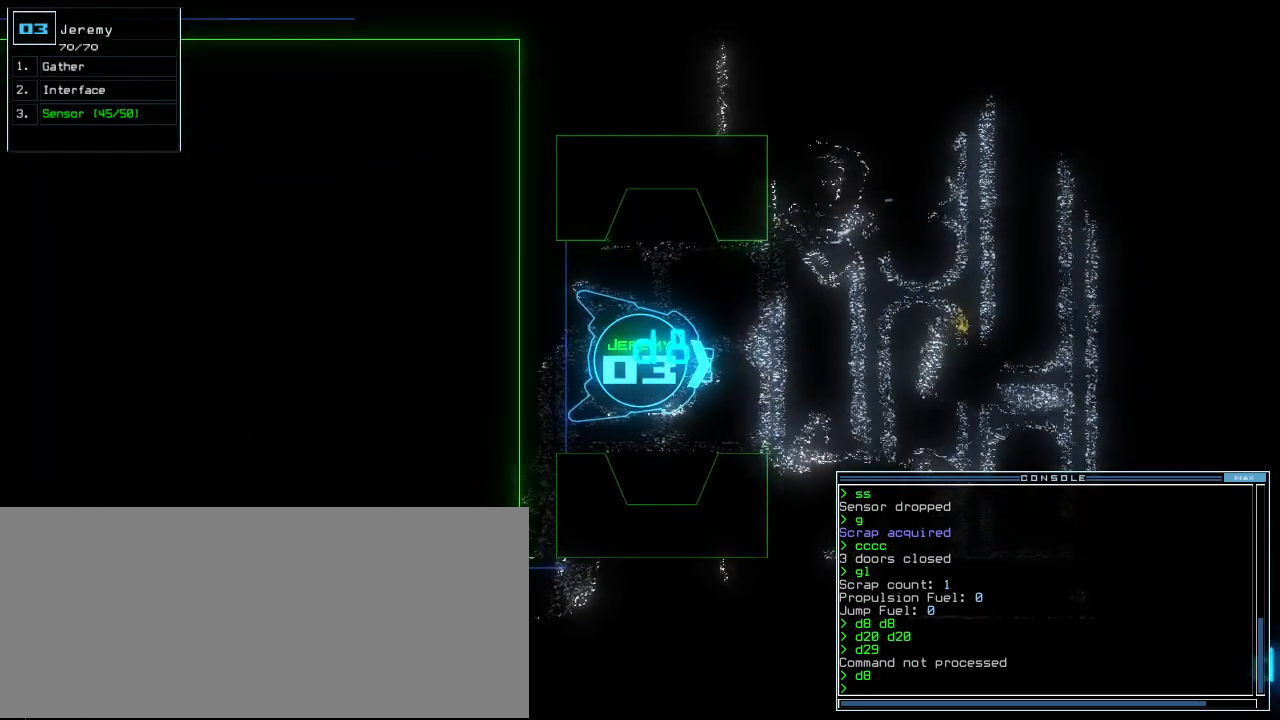
{"keys": [], "events": []}
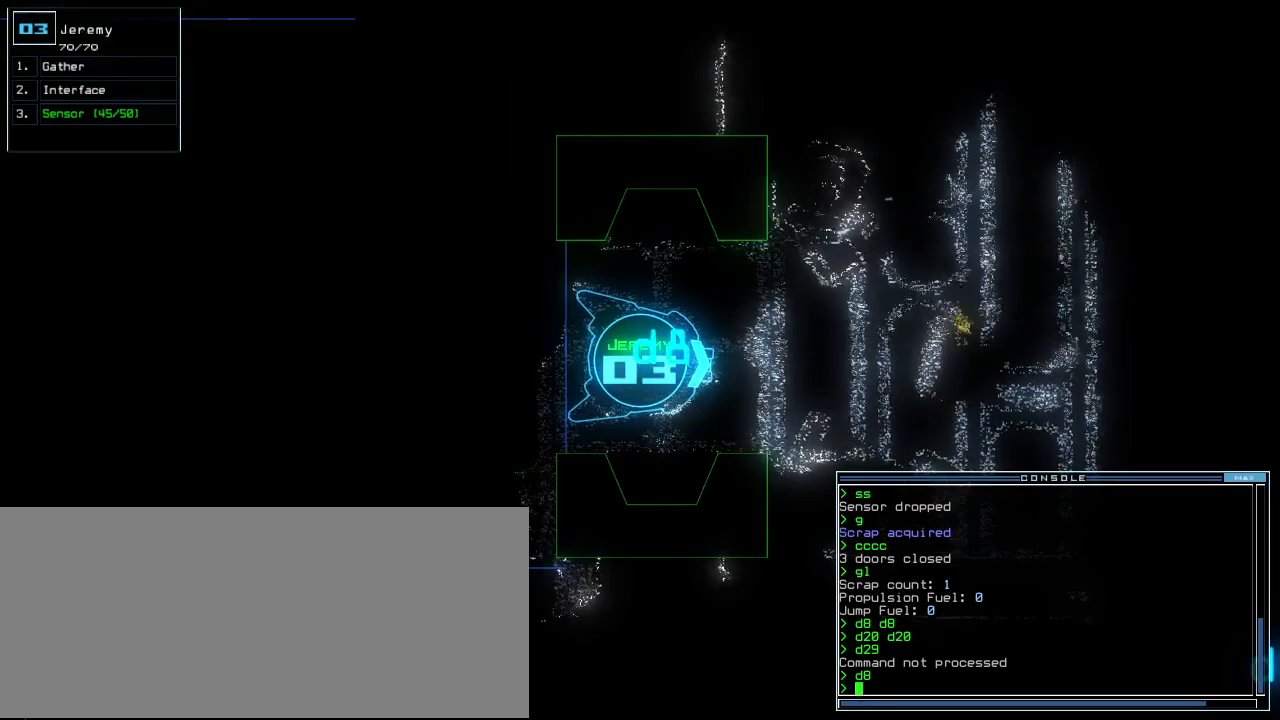
{"keys": [], "events": []}
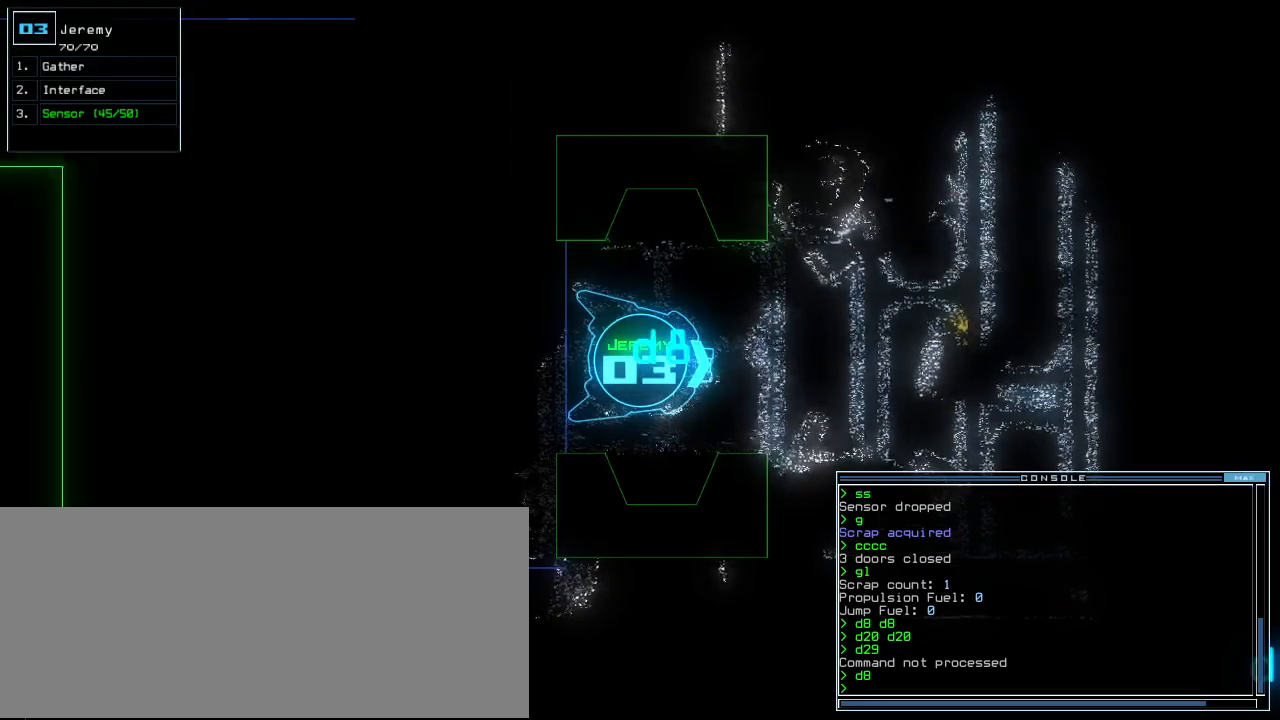
{"keys": [], "events": []}
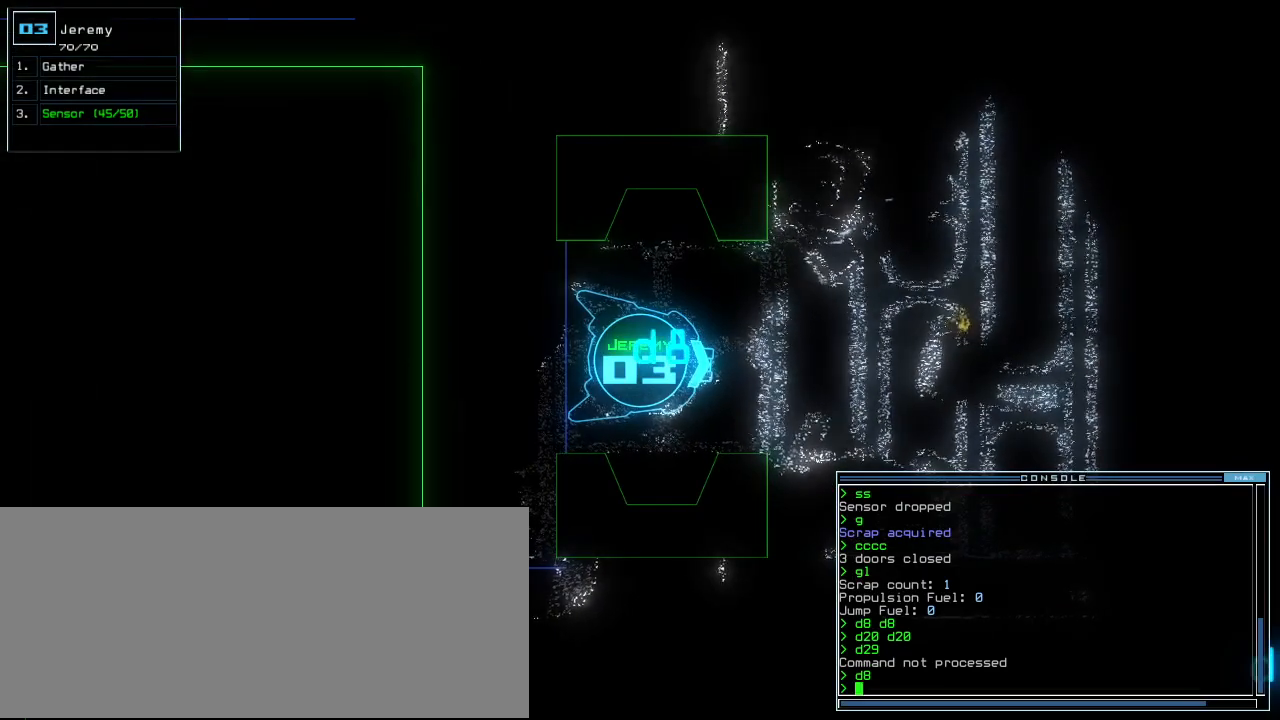
{"keys": [], "events": []}
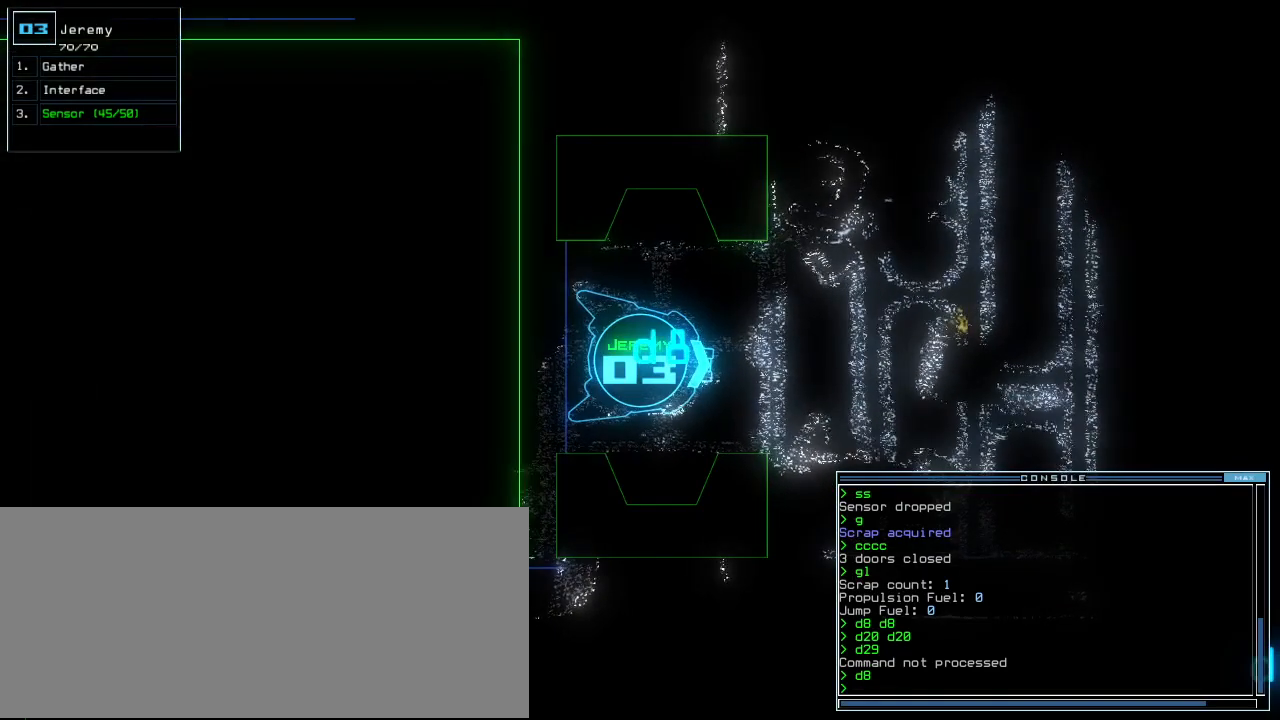
{"keys": [], "events": []}
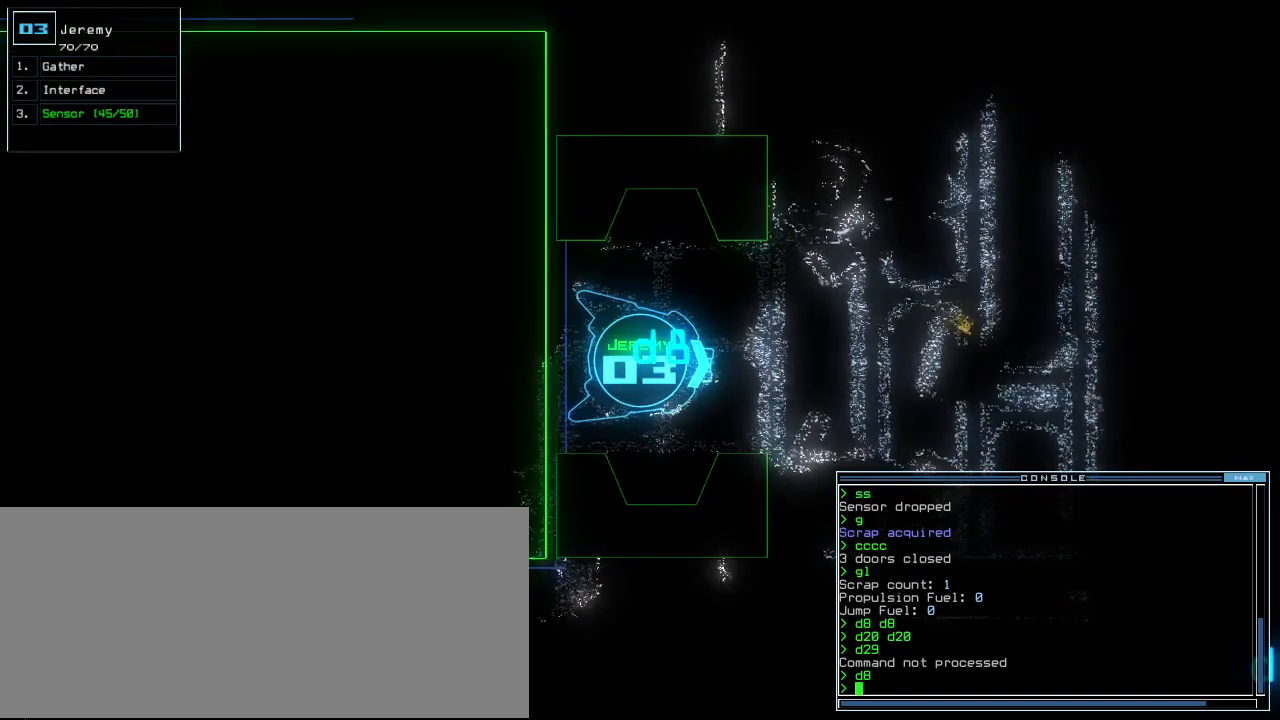
{"keys": [], "events": []}
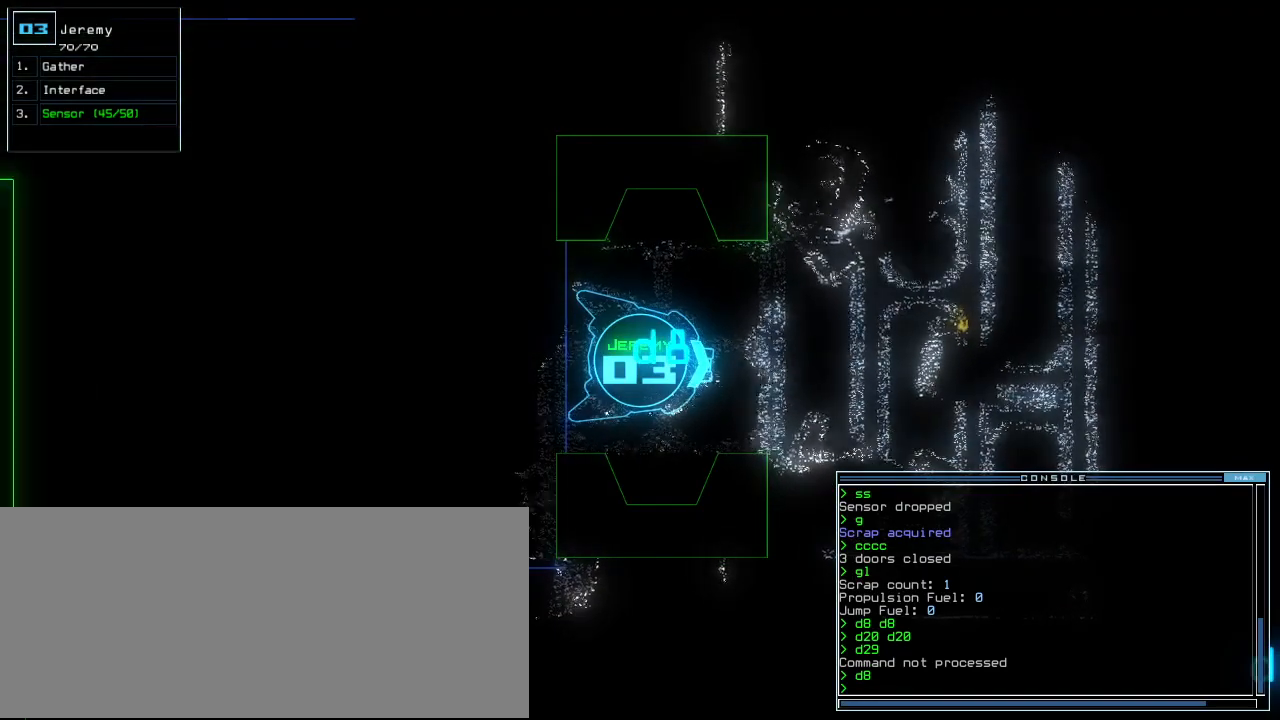
{"keys": [], "events": []}
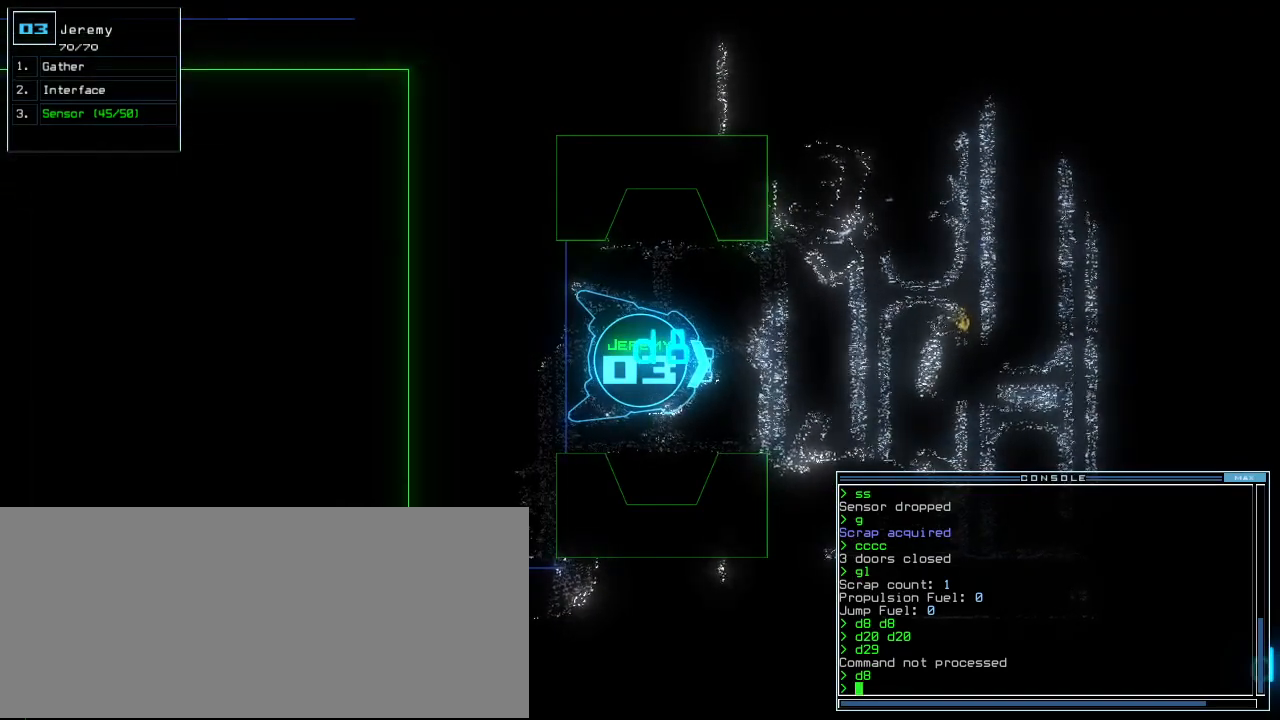
{"keys": [], "events": [[300, "space", "down"], [340, "space", "up"]]}
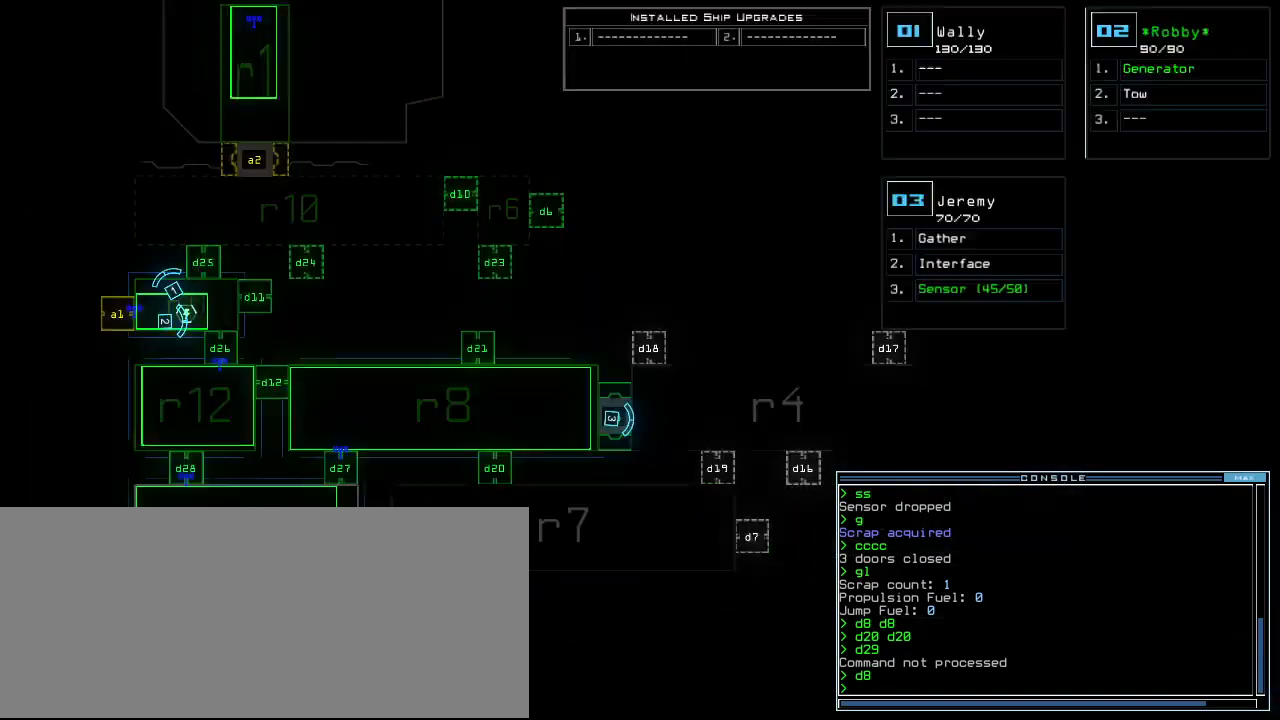
{"keys": [], "events": []}
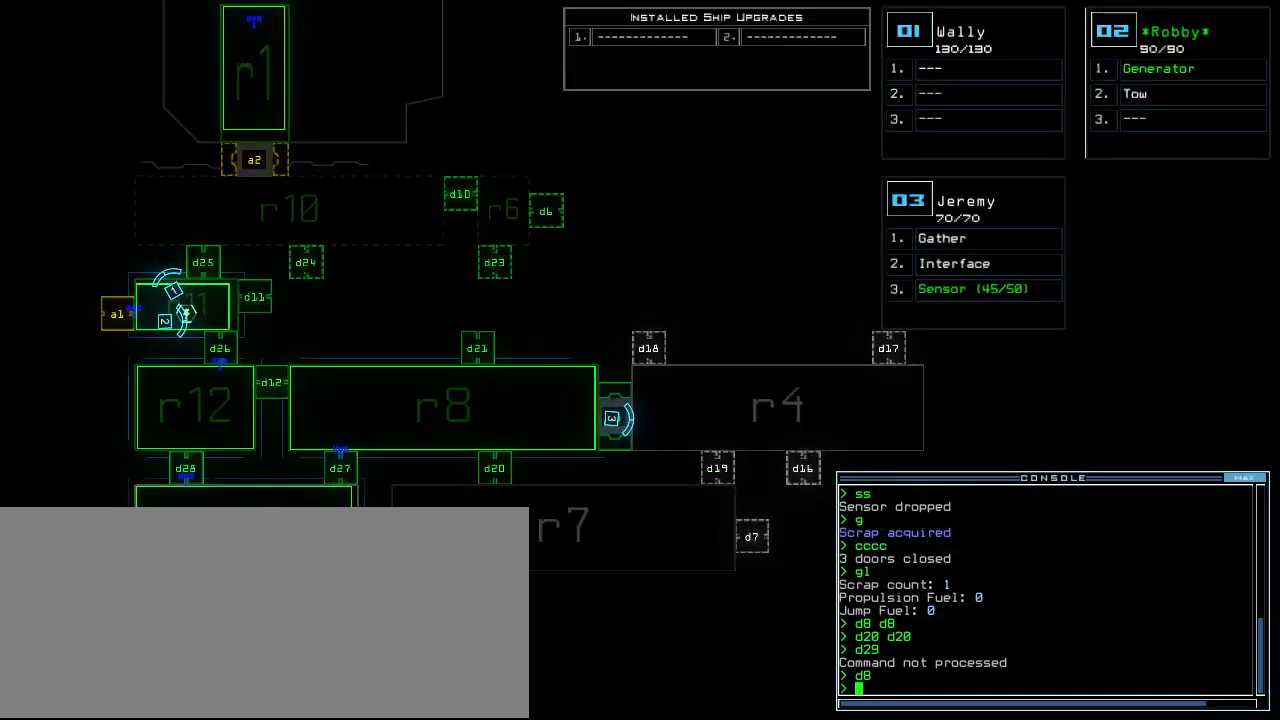
{"keys": [], "events": [[20, "space", "down"], [100, "space", "up"], [160, "up", "down"], [220, "up", "up"]]}
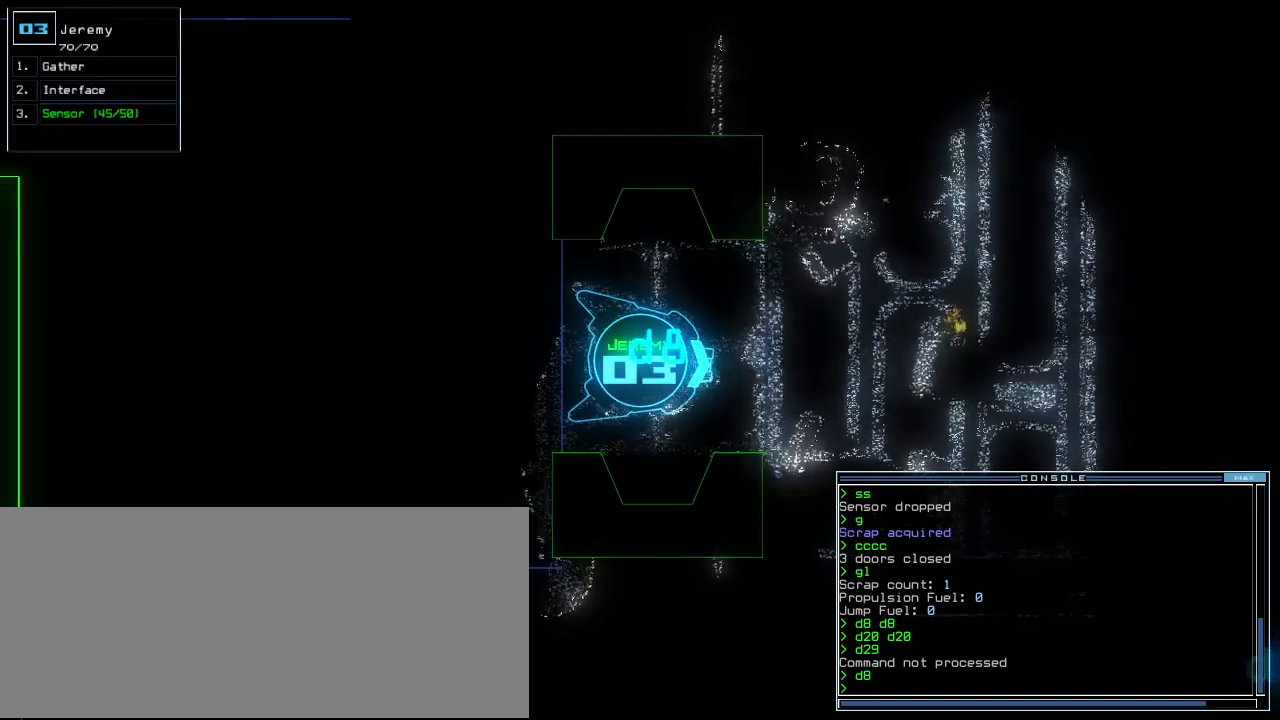
{"keys": [], "events": [[160, "s", "down"], [220, "s", "up"], [300, "s", "down"], [380, "s", "up"]]}
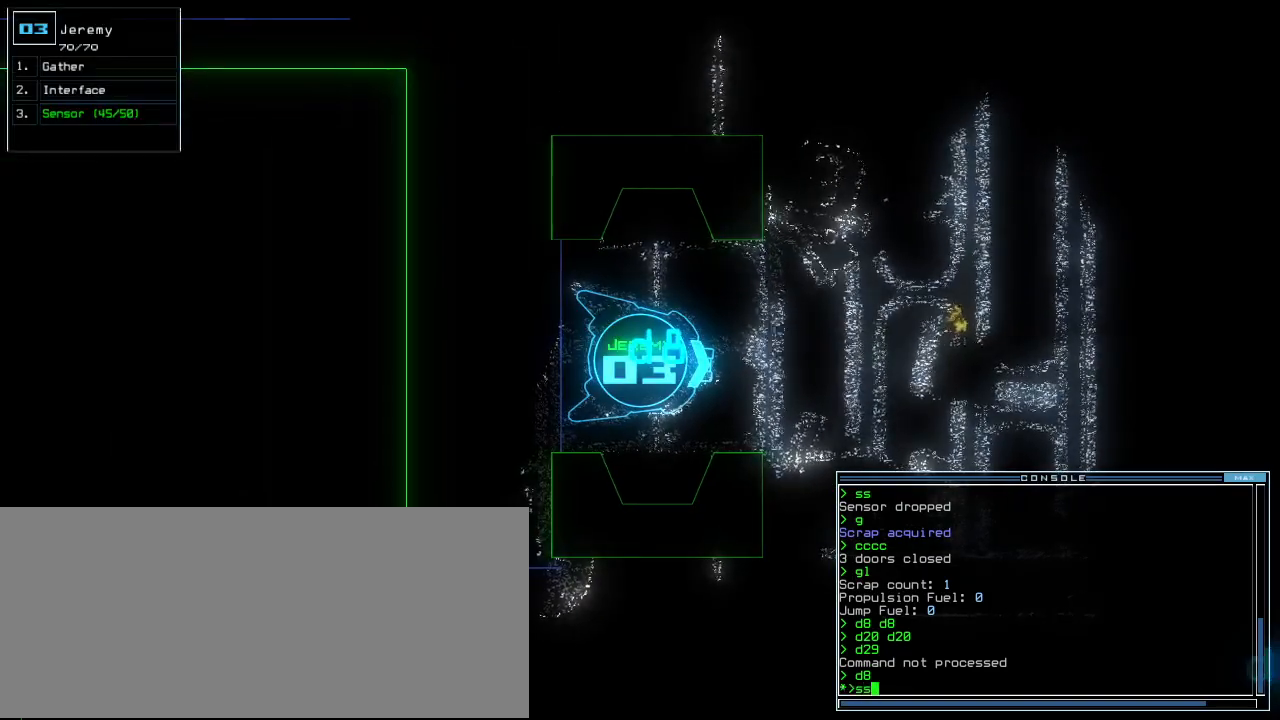
{"keys": ["up"], "events": [[280, "up", "down"], [360, "left", "down"], [480, "left", "up"]]}